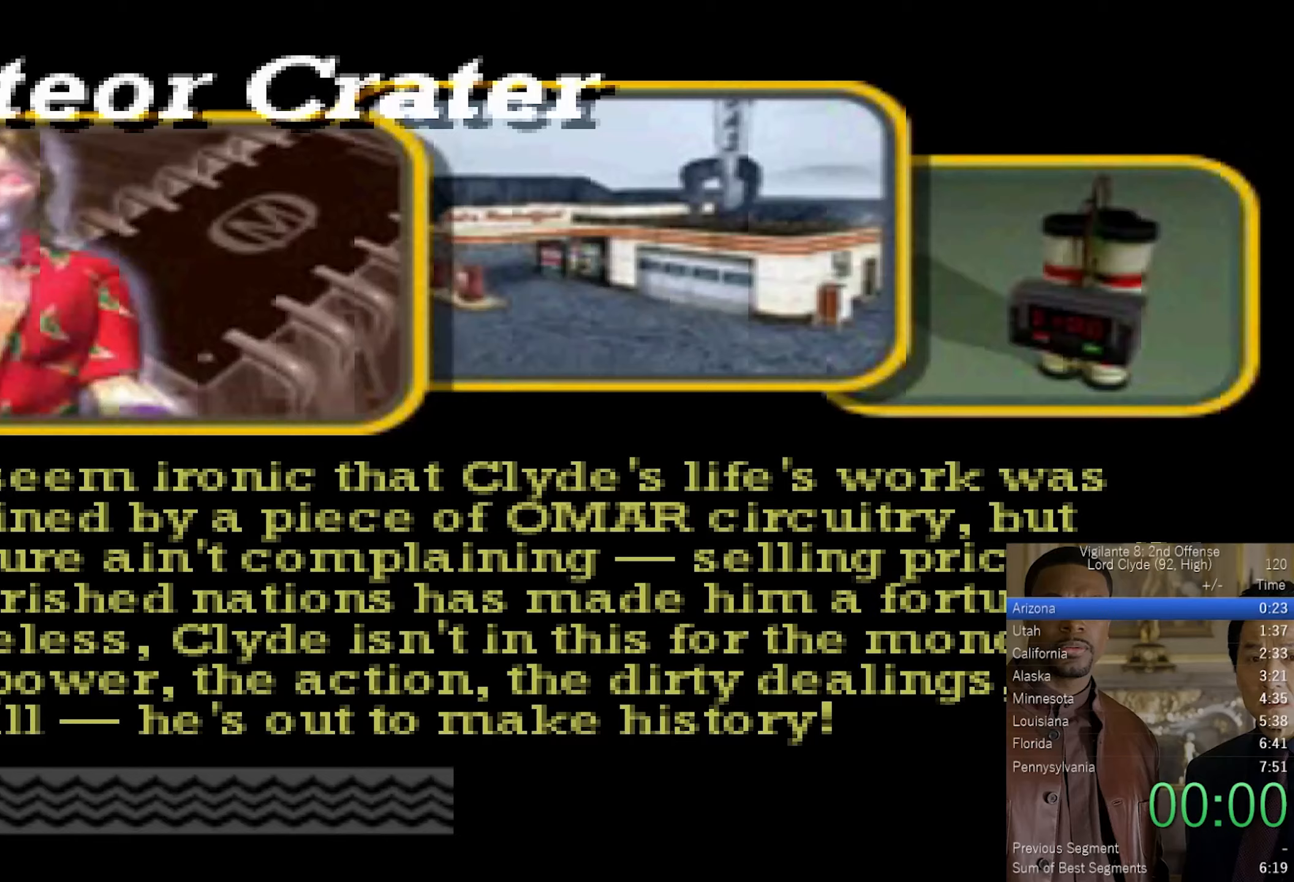
Gameplay with a controller (PlayStation layout); each line is a JSON object with the inputs held at the frame after it. "button_events" lists button changes between this image and that frame as [ms after this image, input, new state], when the widget could be followed in between (sticks are given only as held states).
{"buttons": [], "left_stick": "center", "right_stick": "center", "button_events": []}
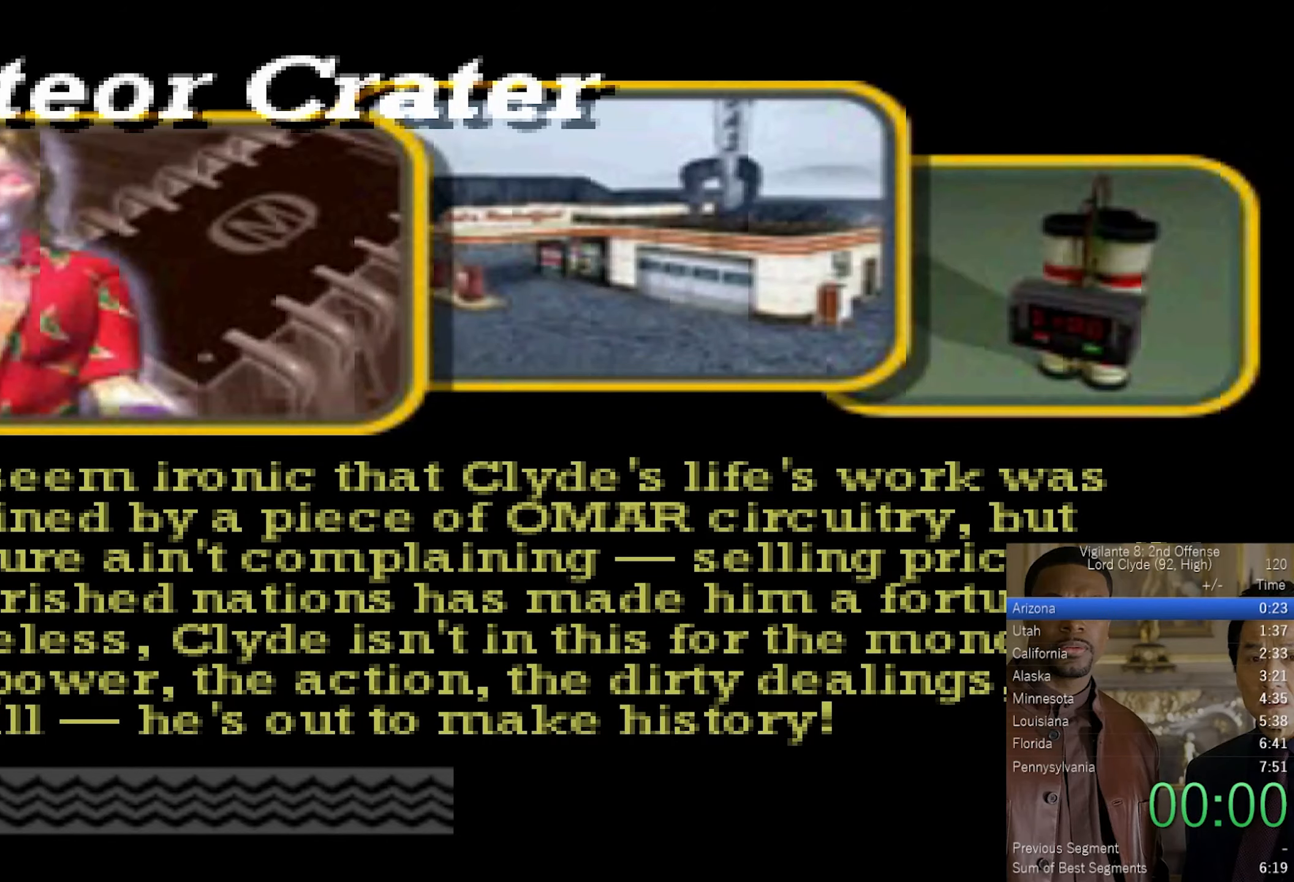
{"buttons": [], "left_stick": "center", "right_stick": "center", "button_events": []}
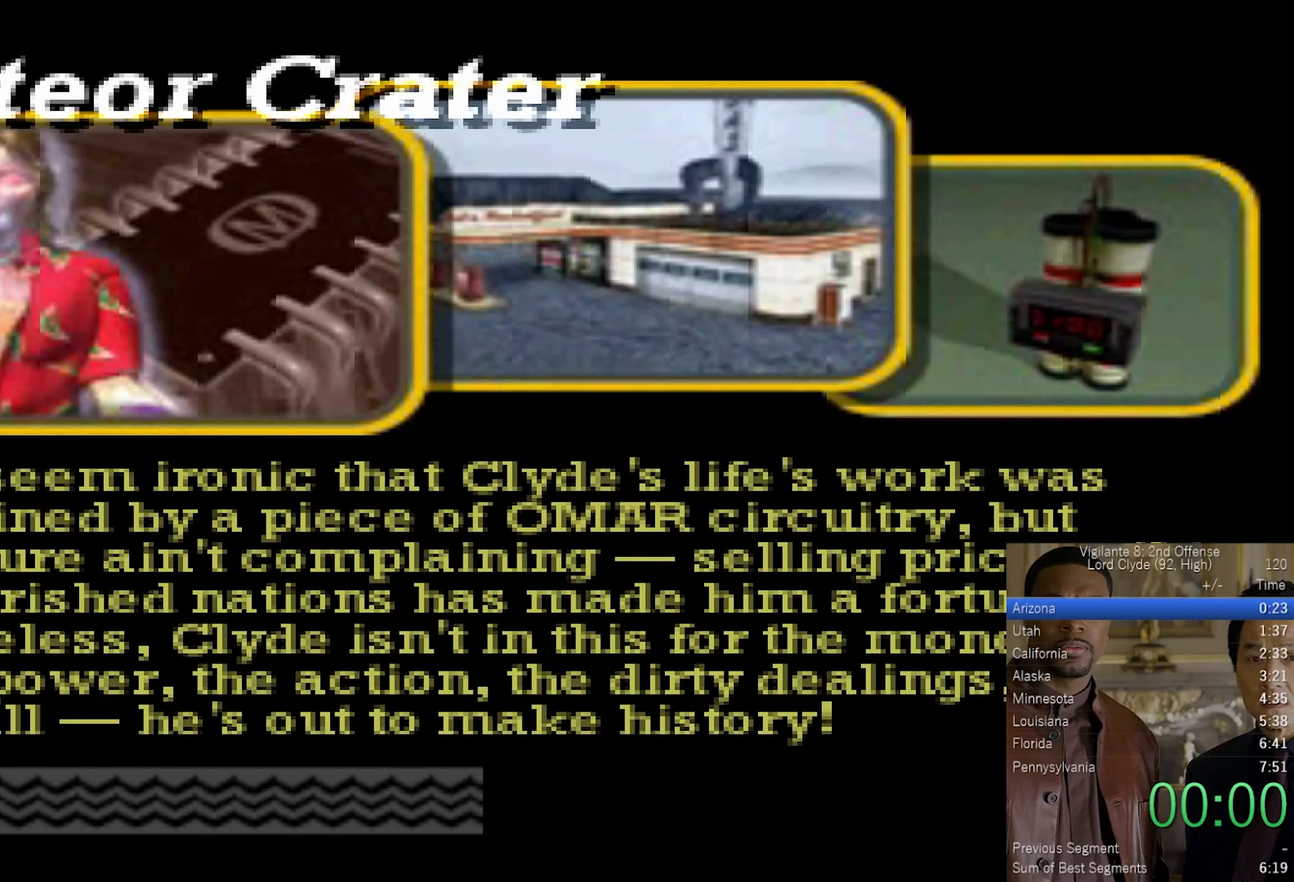
{"buttons": [], "left_stick": "center", "right_stick": "center", "button_events": [[383, "CROSS", "down"], [483, "CROSS", "up"]]}
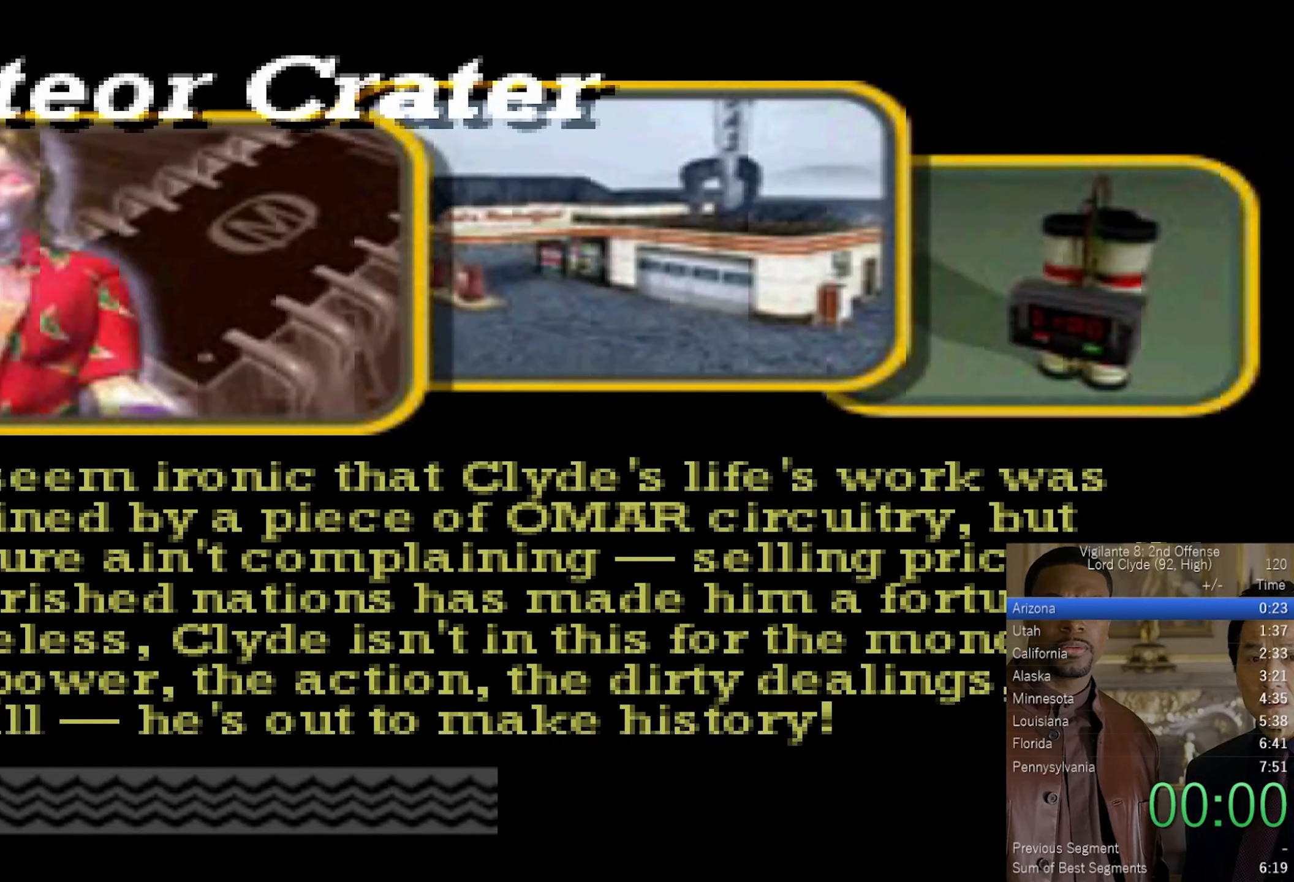
{"buttons": [], "left_stick": "center", "right_stick": "center", "button_events": [[67, "CROSS", "down"], [133, "CROSS", "up"], [233, "CROSS", "down"], [283, "CROSS", "up"], [383, "CROSS", "down"], [433, "CROSS", "up"]]}
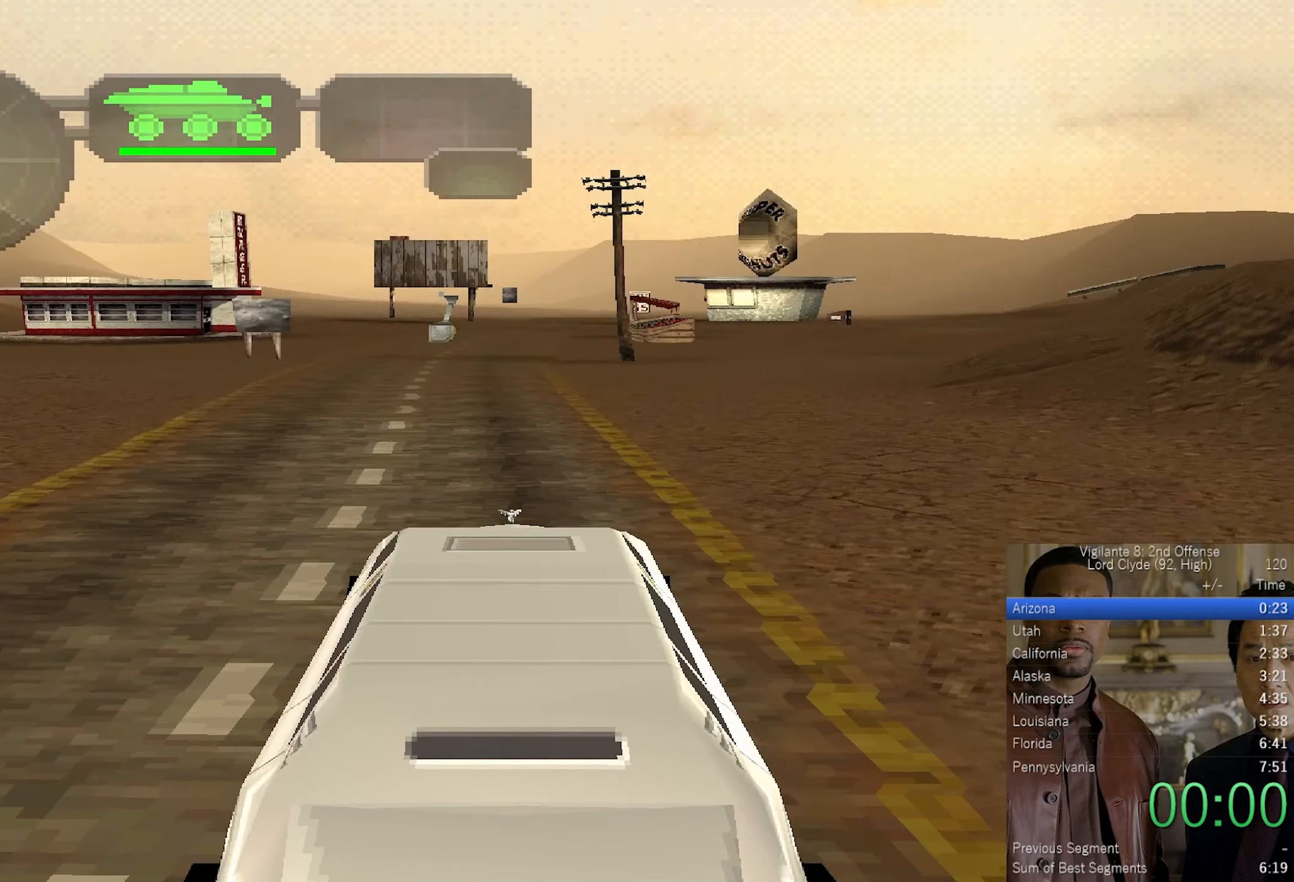
{"buttons": ["CROSS"], "left_stick": "center", "right_stick": "center", "button_events": [[17, "CROSS", "down"]]}
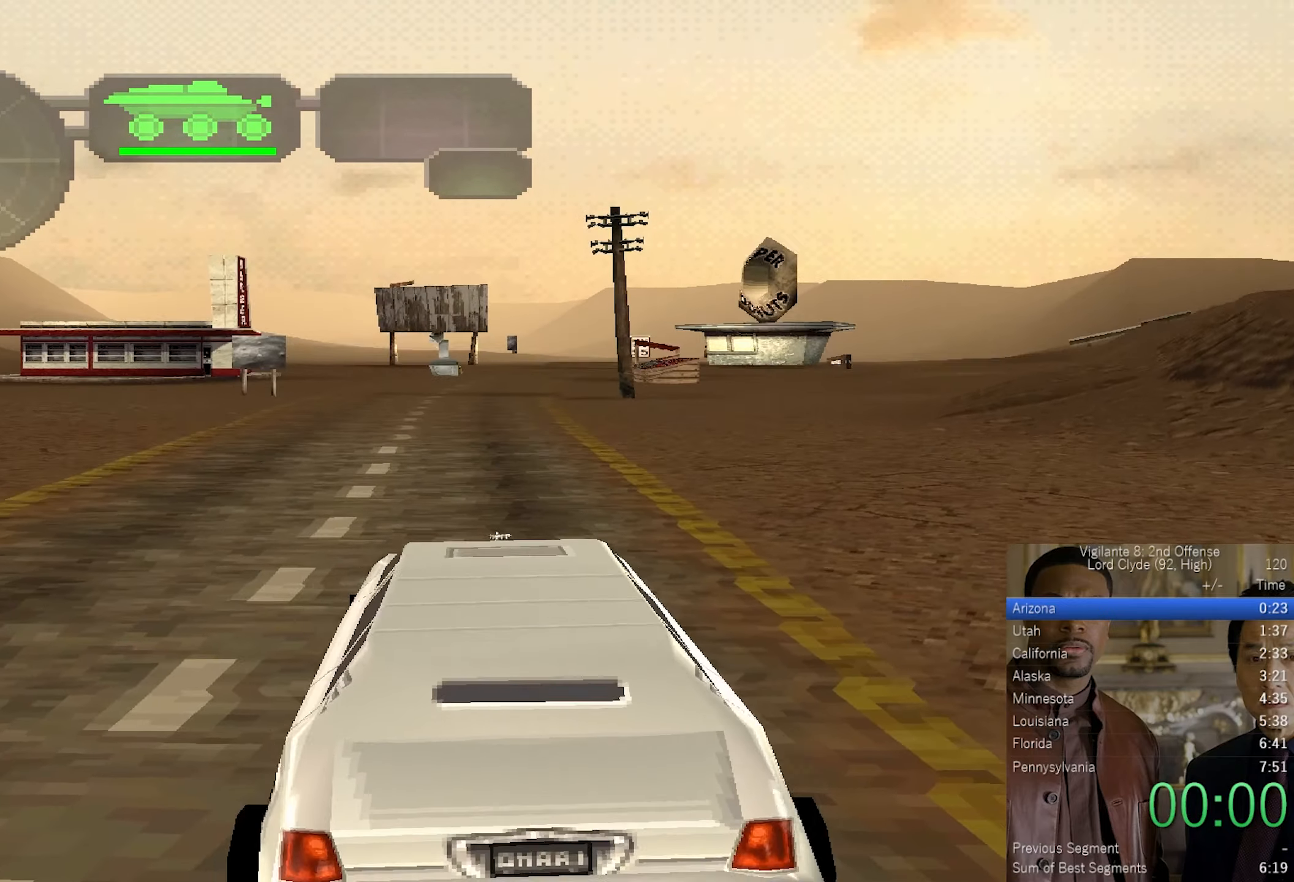
{"buttons": ["CROSS"], "left_stick": "center", "right_stick": "center", "button_events": []}
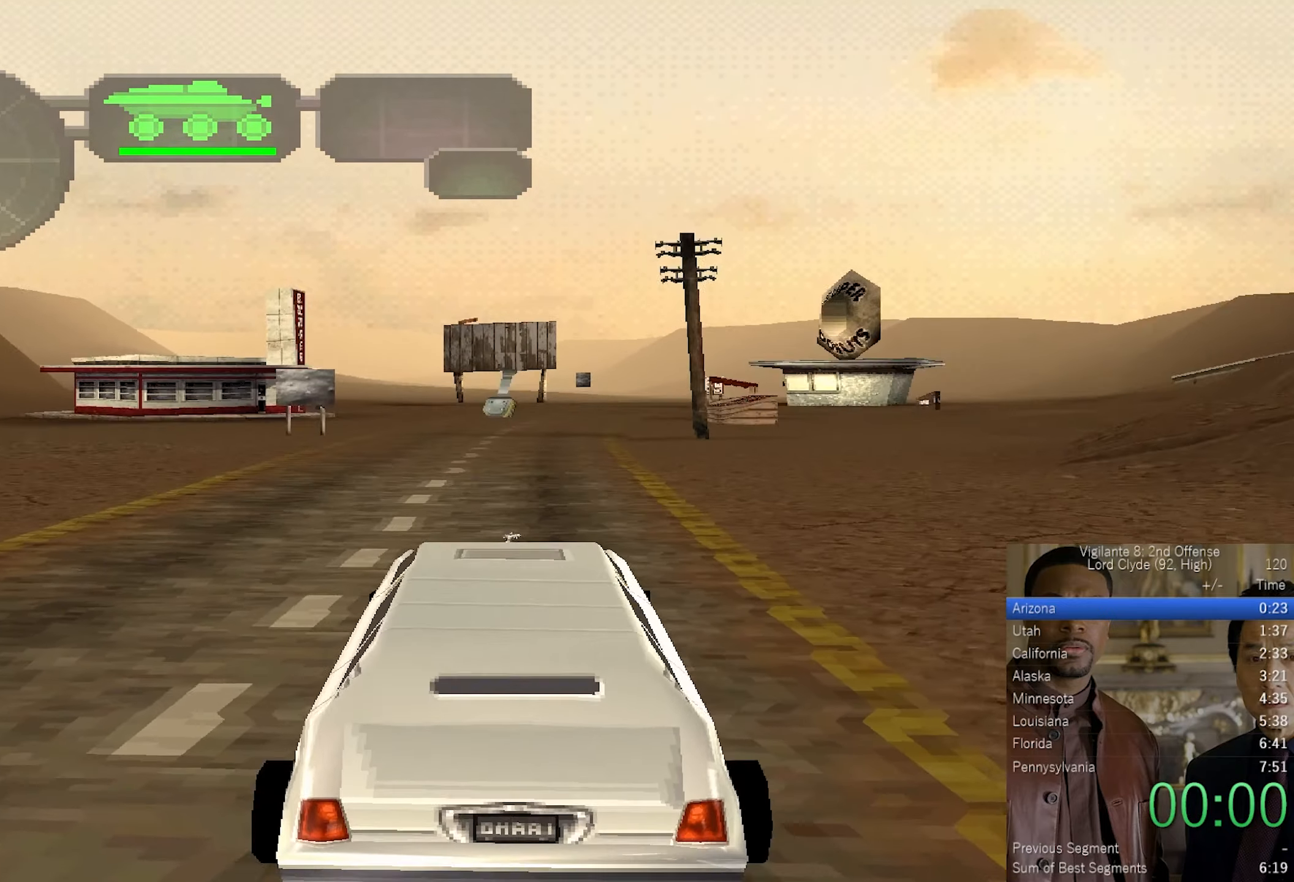
{"buttons": ["CROSS"], "left_stick": "up", "right_stick": "center", "button_events": []}
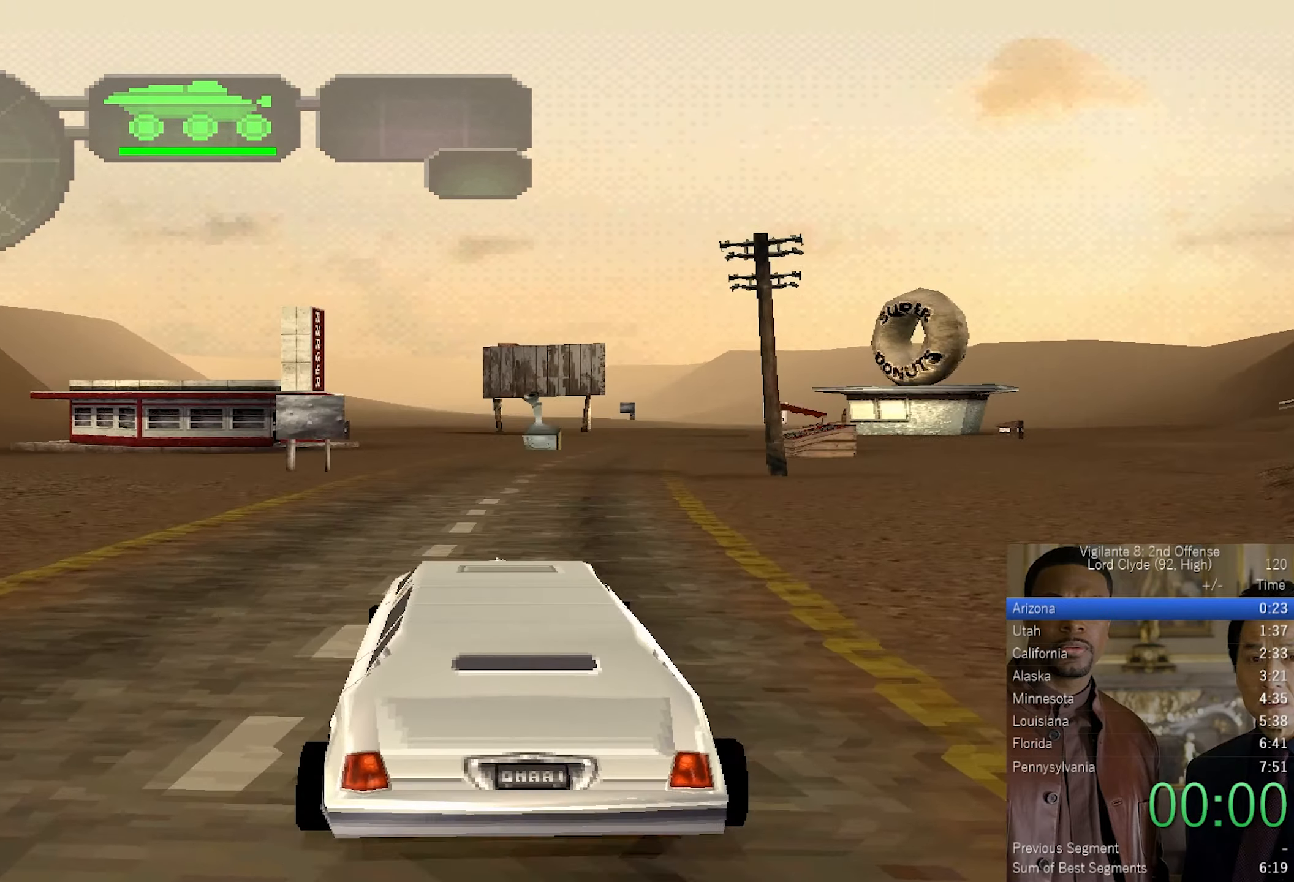
{"buttons": ["CROSS"], "left_stick": "center", "right_stick": "down", "button_events": []}
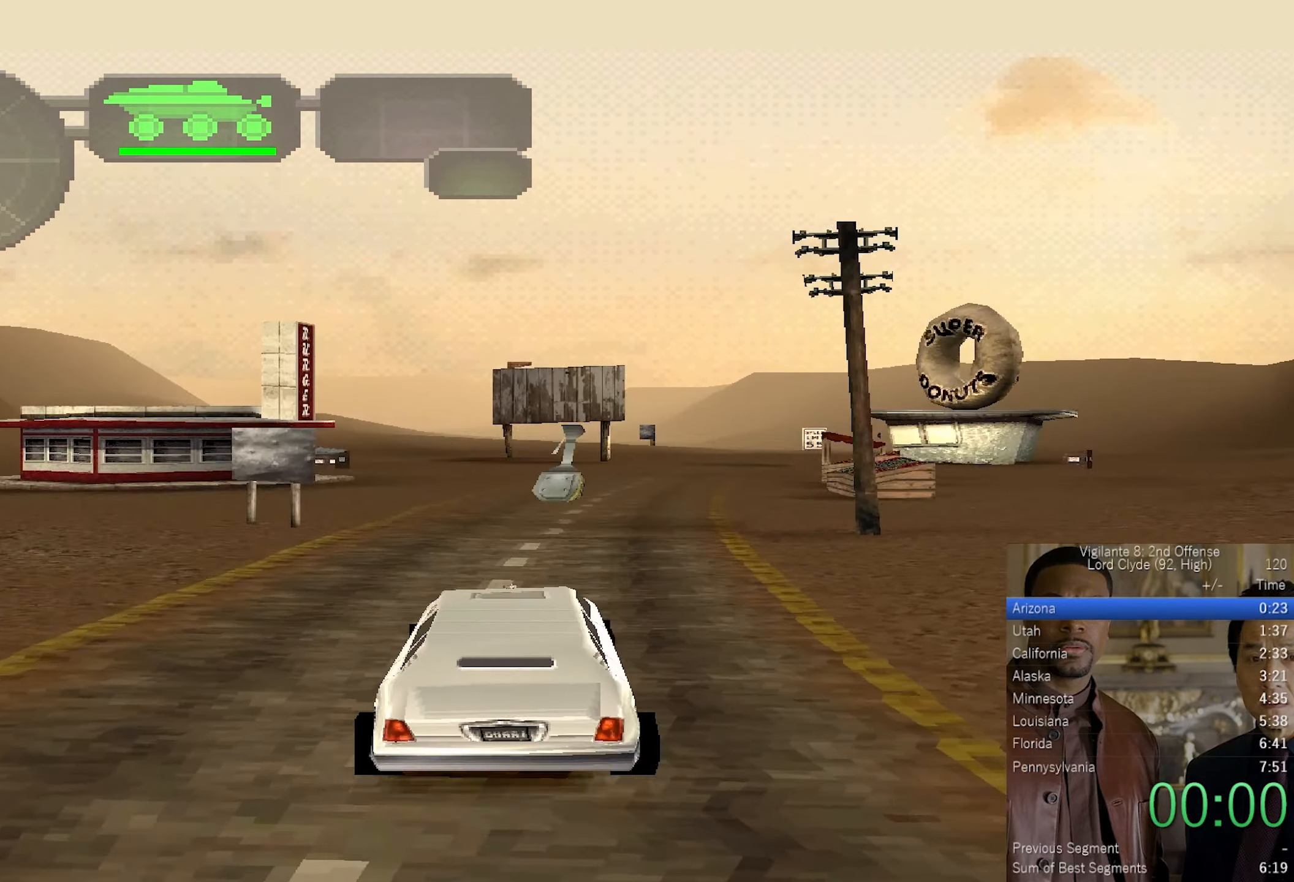
{"buttons": ["CROSS"], "left_stick": "center", "right_stick": "center", "button_events": []}
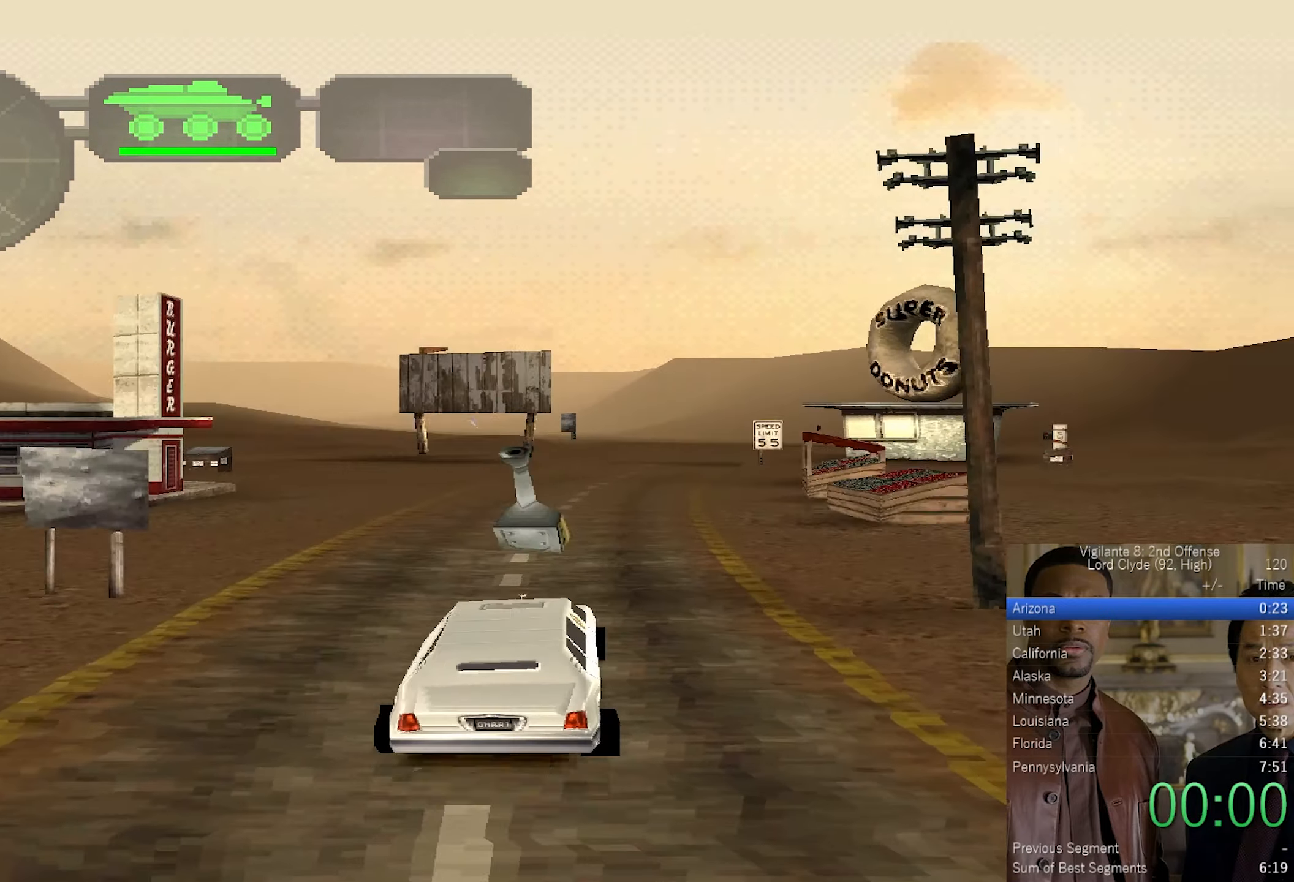
{"buttons": ["CROSS"], "left_stick": "up-right", "right_stick": "center", "button_events": []}
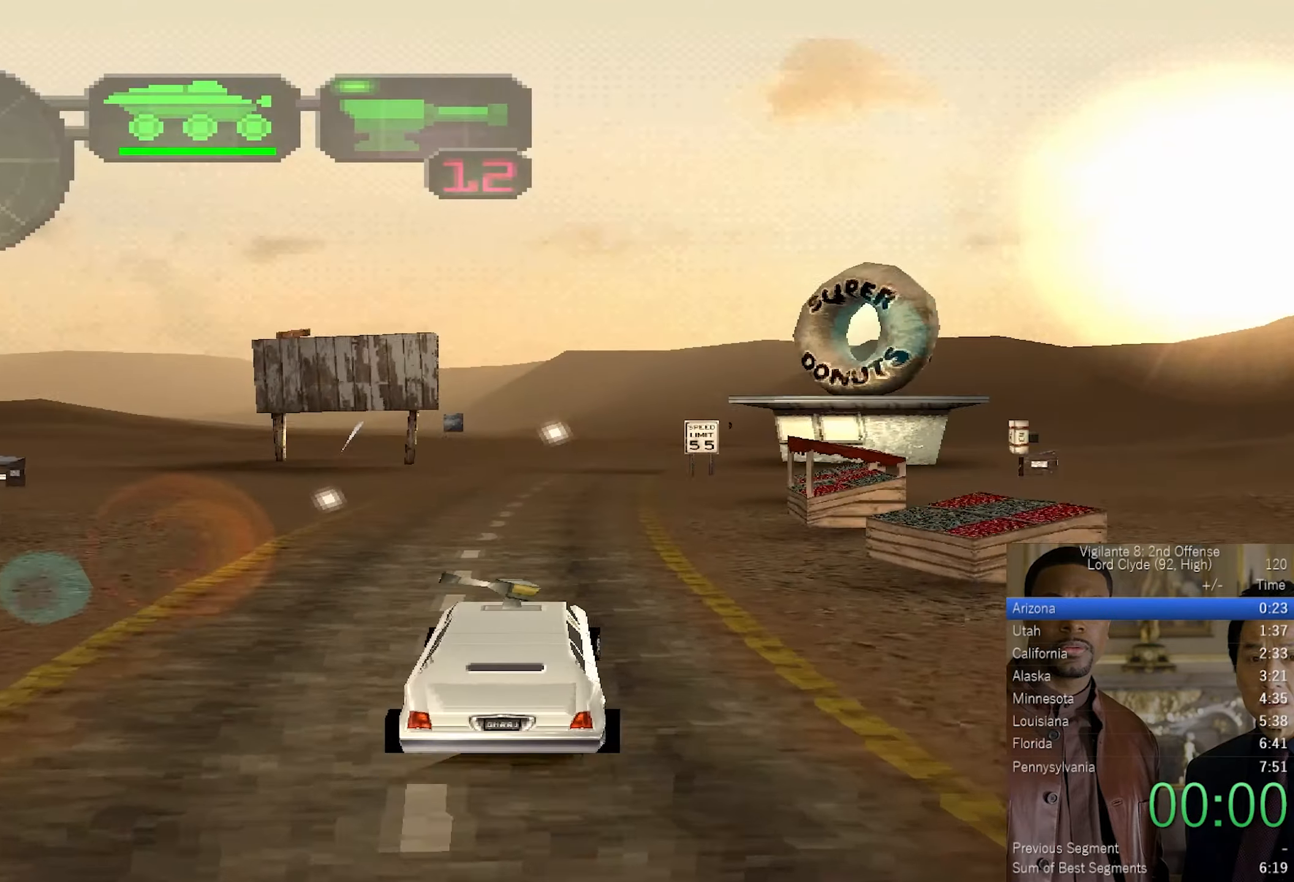
{"buttons": ["CROSS"], "left_stick": "center", "right_stick": "center", "button_events": []}
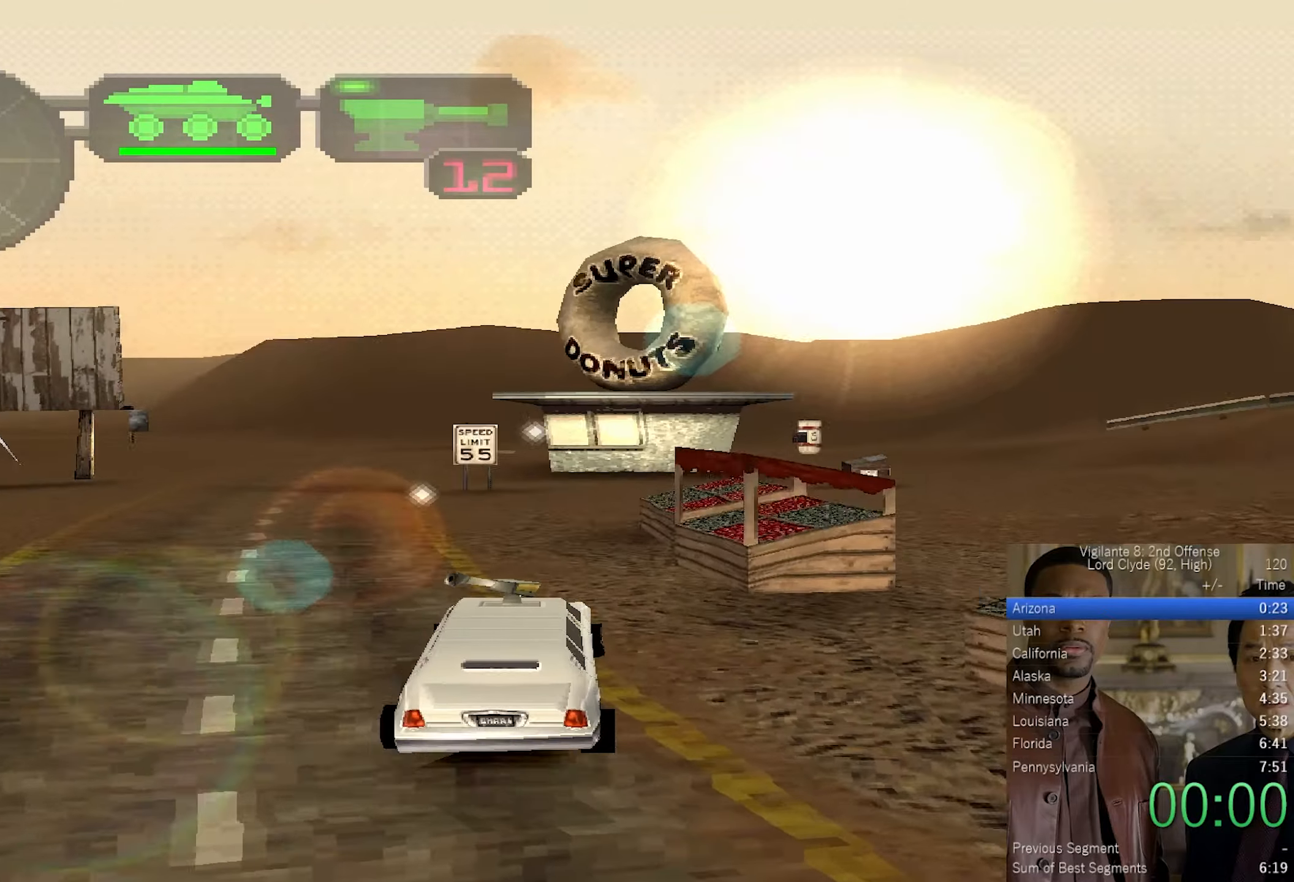
{"buttons": ["CROSS"], "left_stick": "center", "right_stick": "center", "button_events": []}
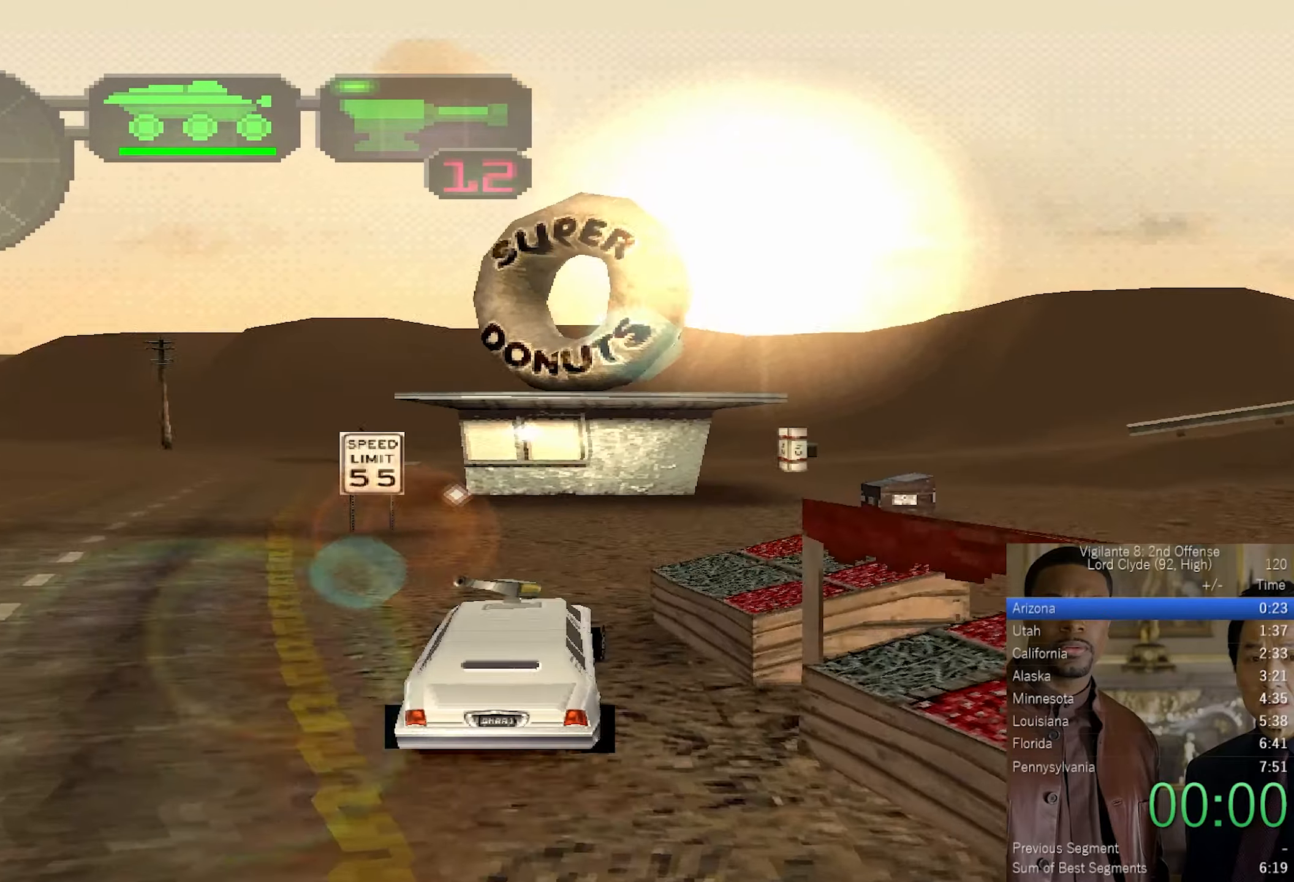
{"buttons": ["CROSS"], "left_stick": "center", "right_stick": "center", "button_events": []}
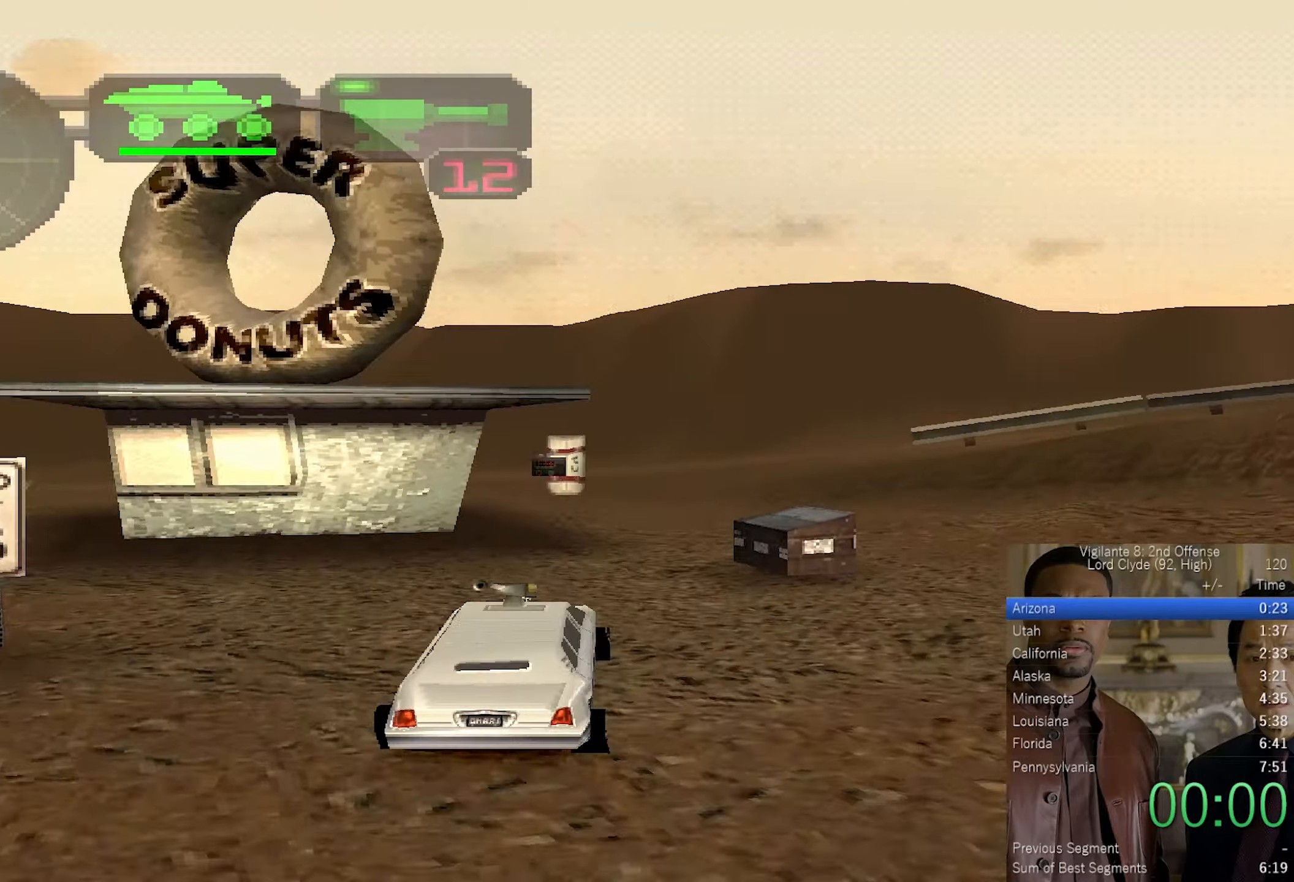
{"buttons": ["CROSS"], "left_stick": "center", "right_stick": "center", "button_events": []}
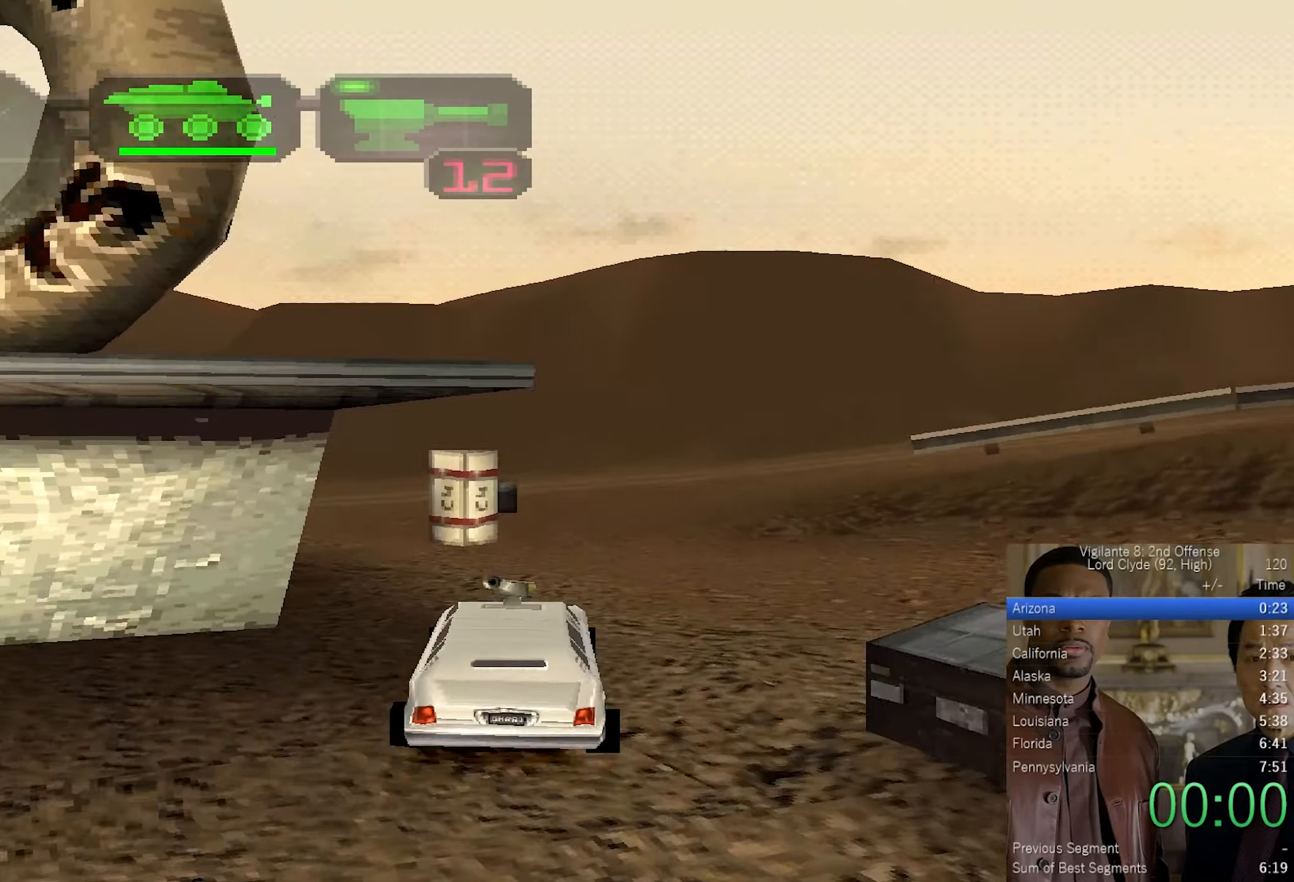
{"buttons": ["SQUARE"], "left_stick": "right", "right_stick": "center", "button_events": [[234, "CROSS", "up"], [350, "SQUARE", "down"]]}
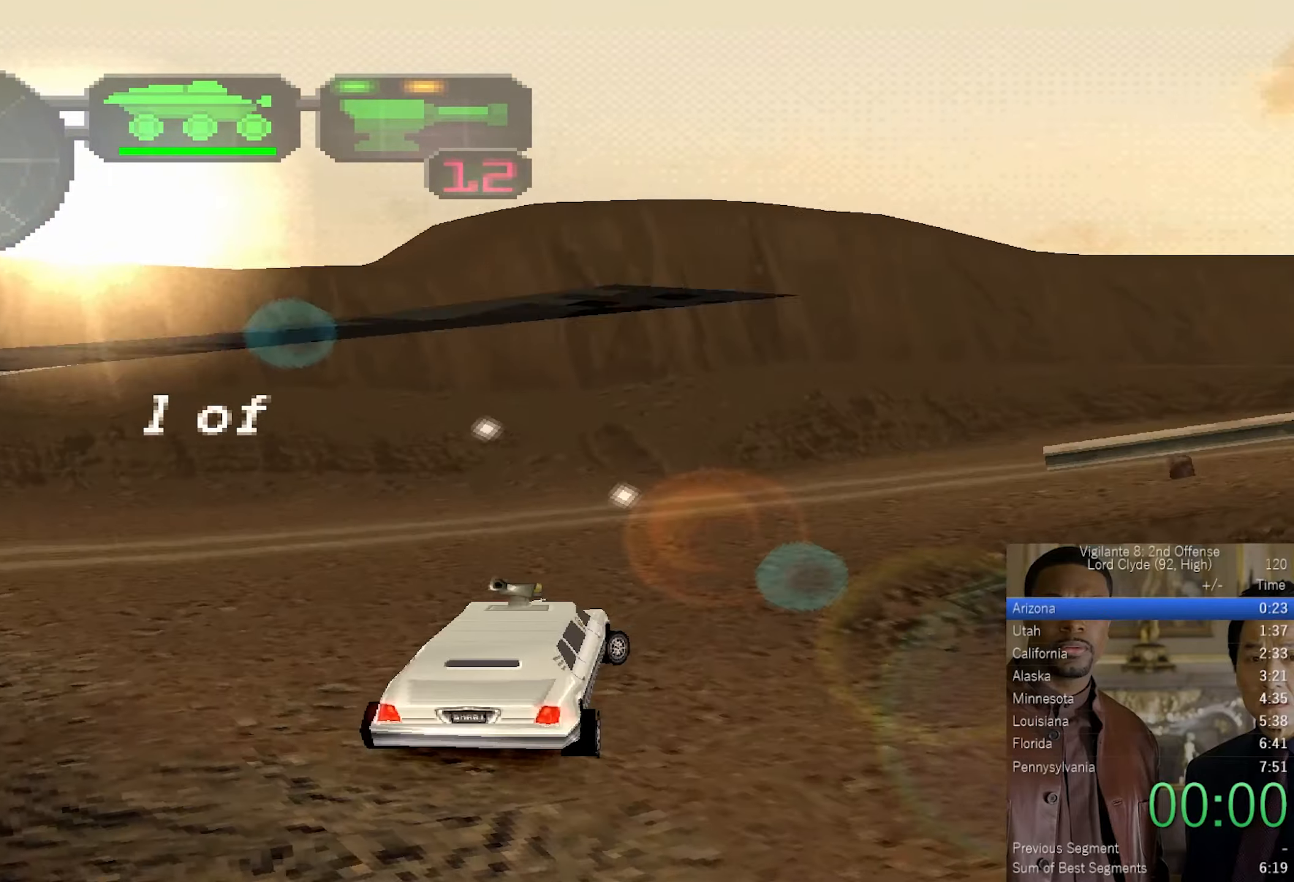
{"buttons": ["CROSS"], "left_stick": "right", "right_stick": "center", "button_events": [[300, "SQUARE", "up"], [317, "CROSS", "down"]]}
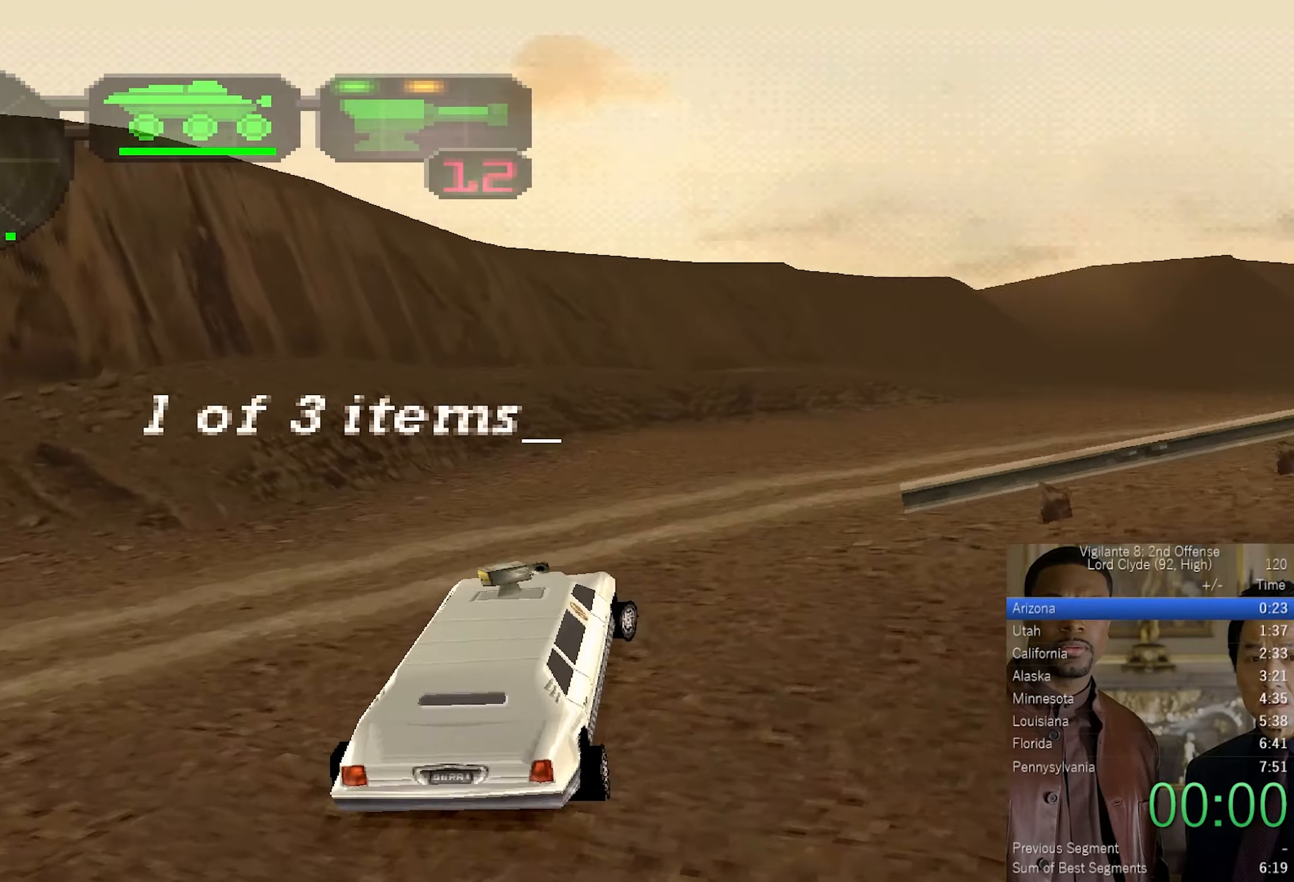
{"buttons": ["CROSS"], "left_stick": "right", "right_stick": "center", "button_events": []}
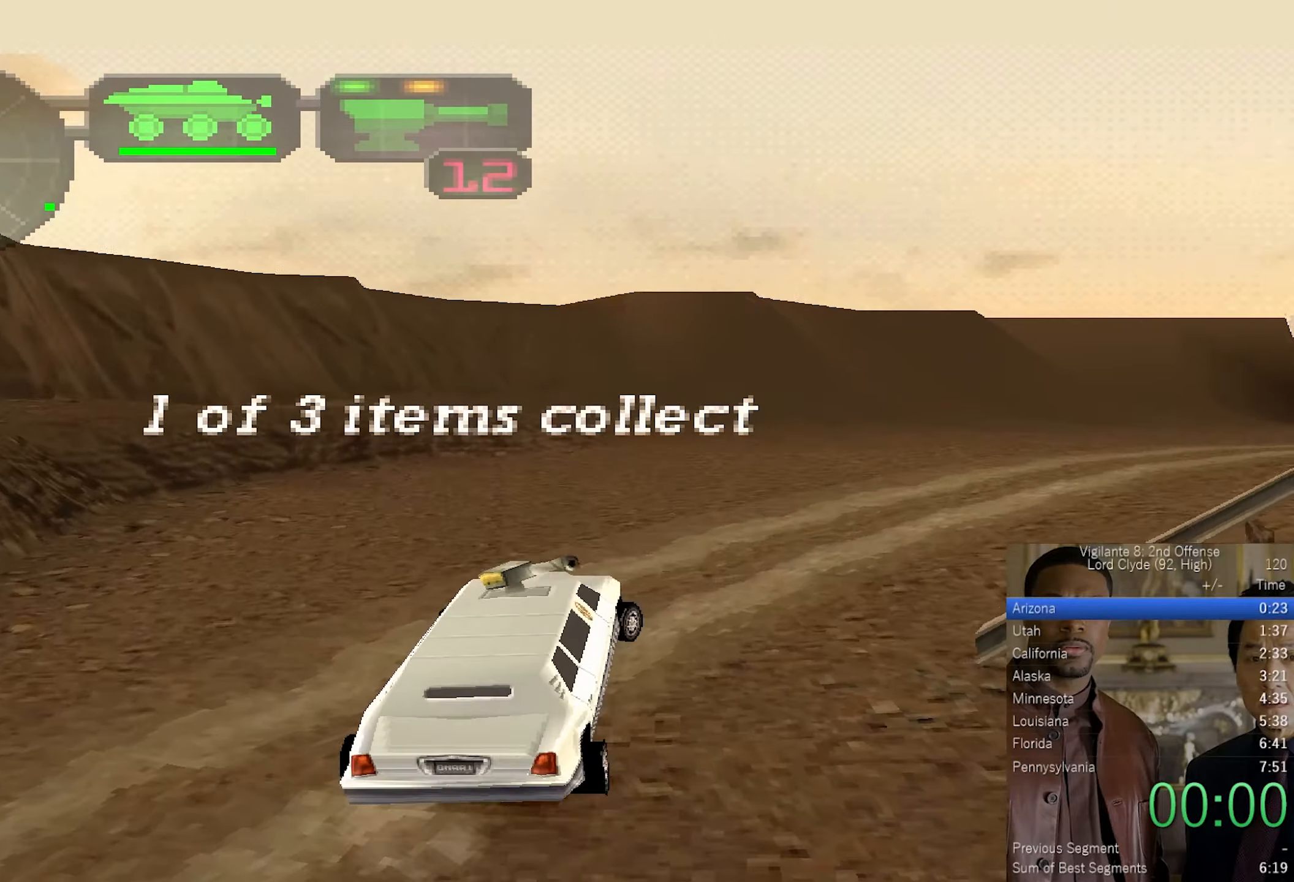
{"buttons": ["CROSS"], "left_stick": "up", "right_stick": "center", "button_events": []}
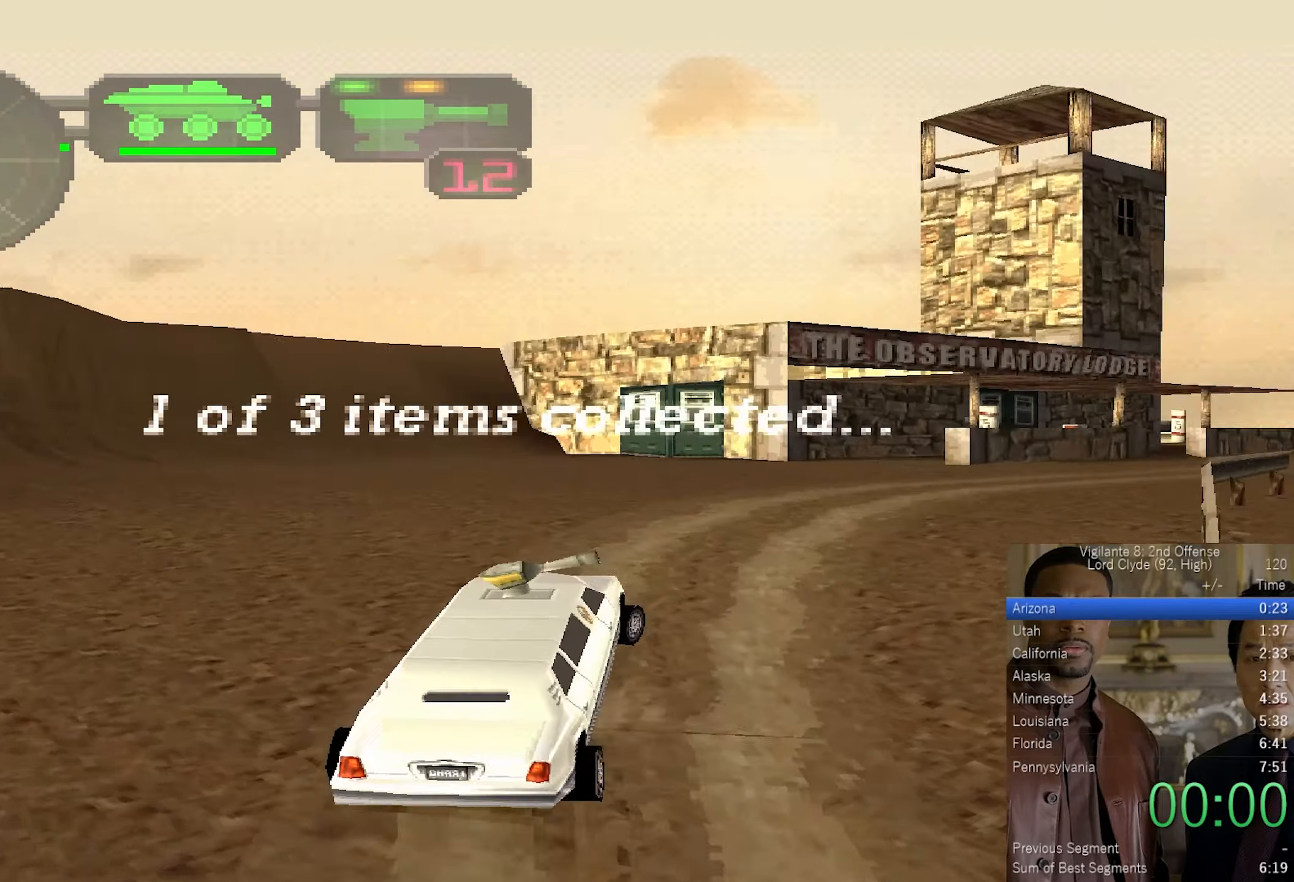
{"buttons": ["CROSS"], "left_stick": "center", "right_stick": "center", "button_events": []}
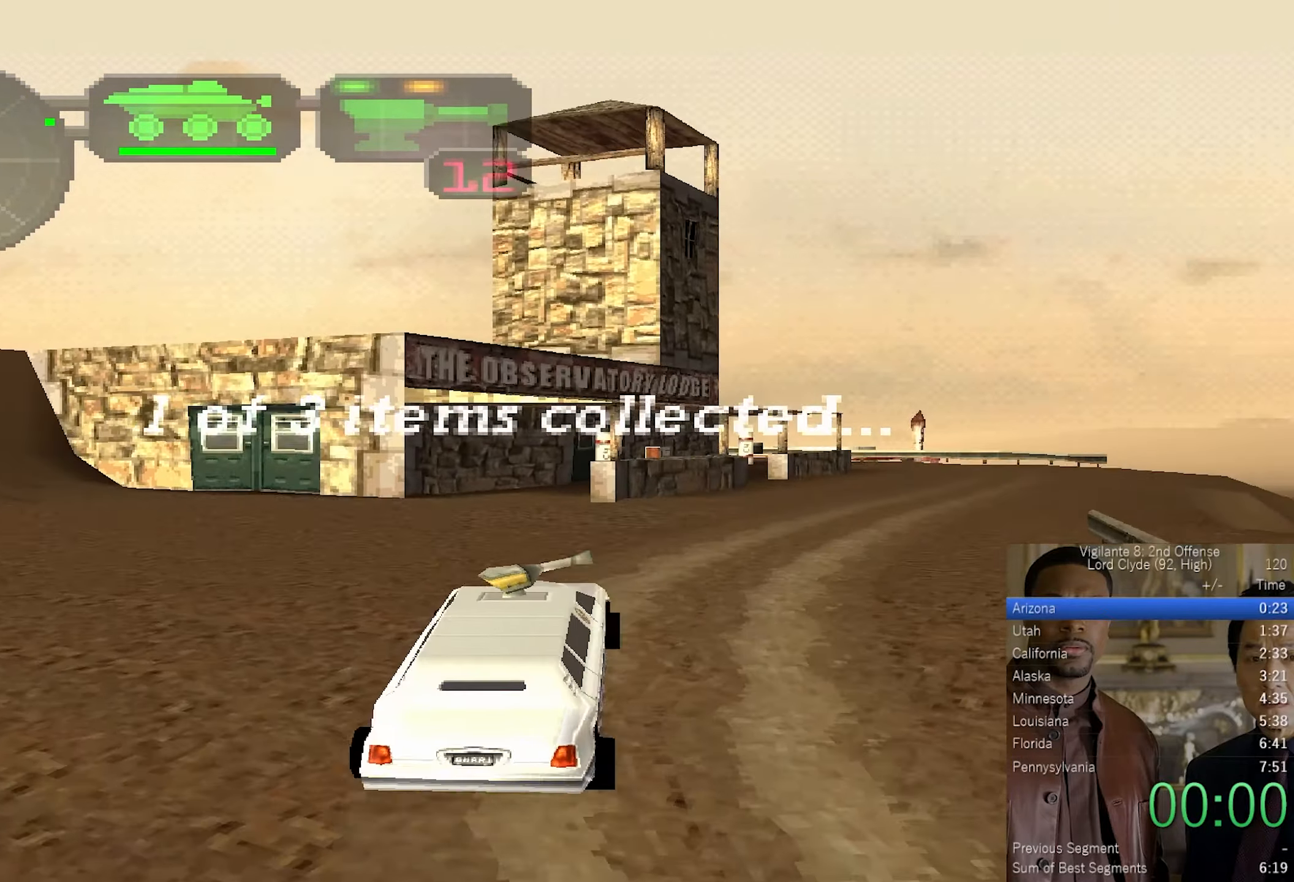
{"buttons": ["CROSS"], "left_stick": "center", "right_stick": "center", "button_events": []}
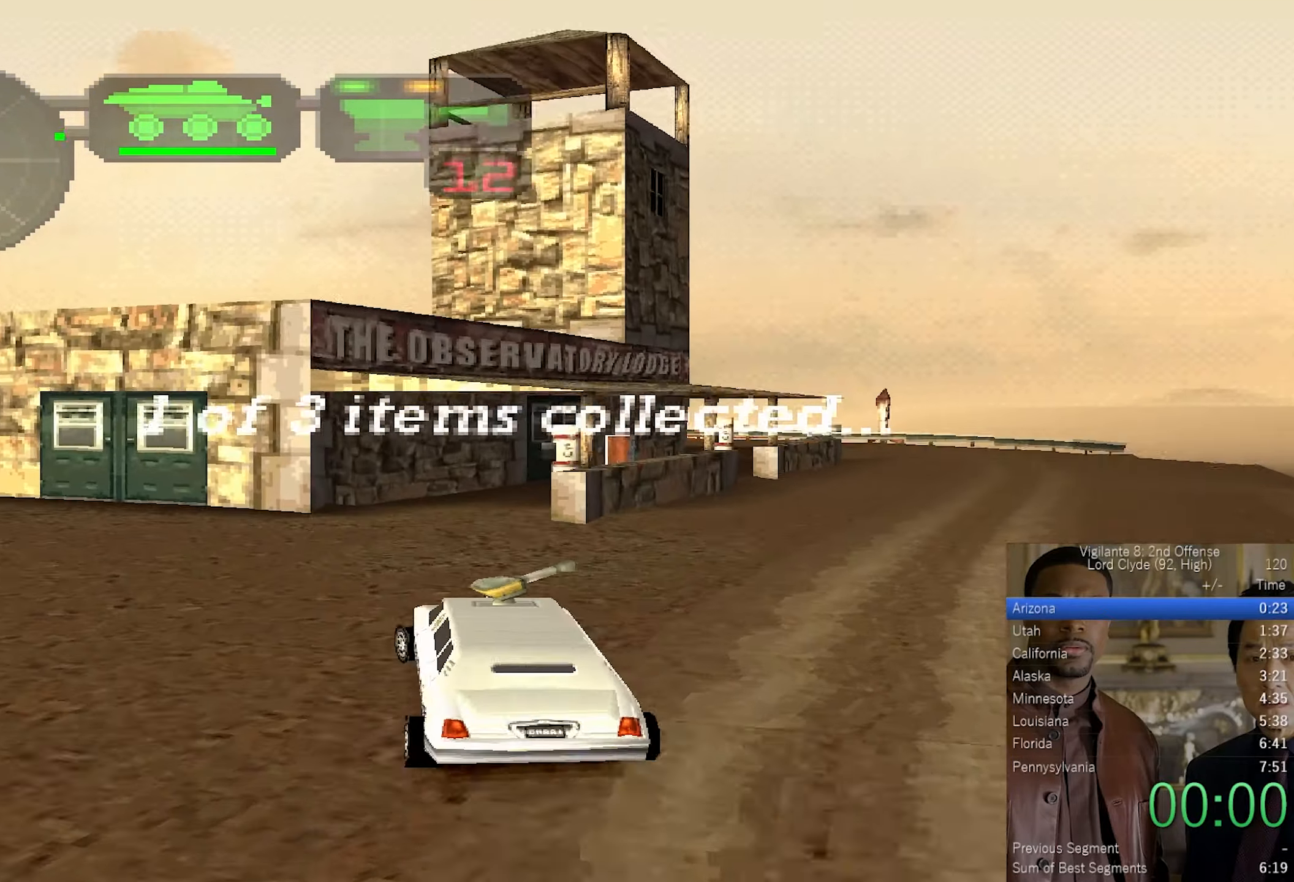
{"buttons": ["CROSS"], "left_stick": "right", "right_stick": "center", "button_events": []}
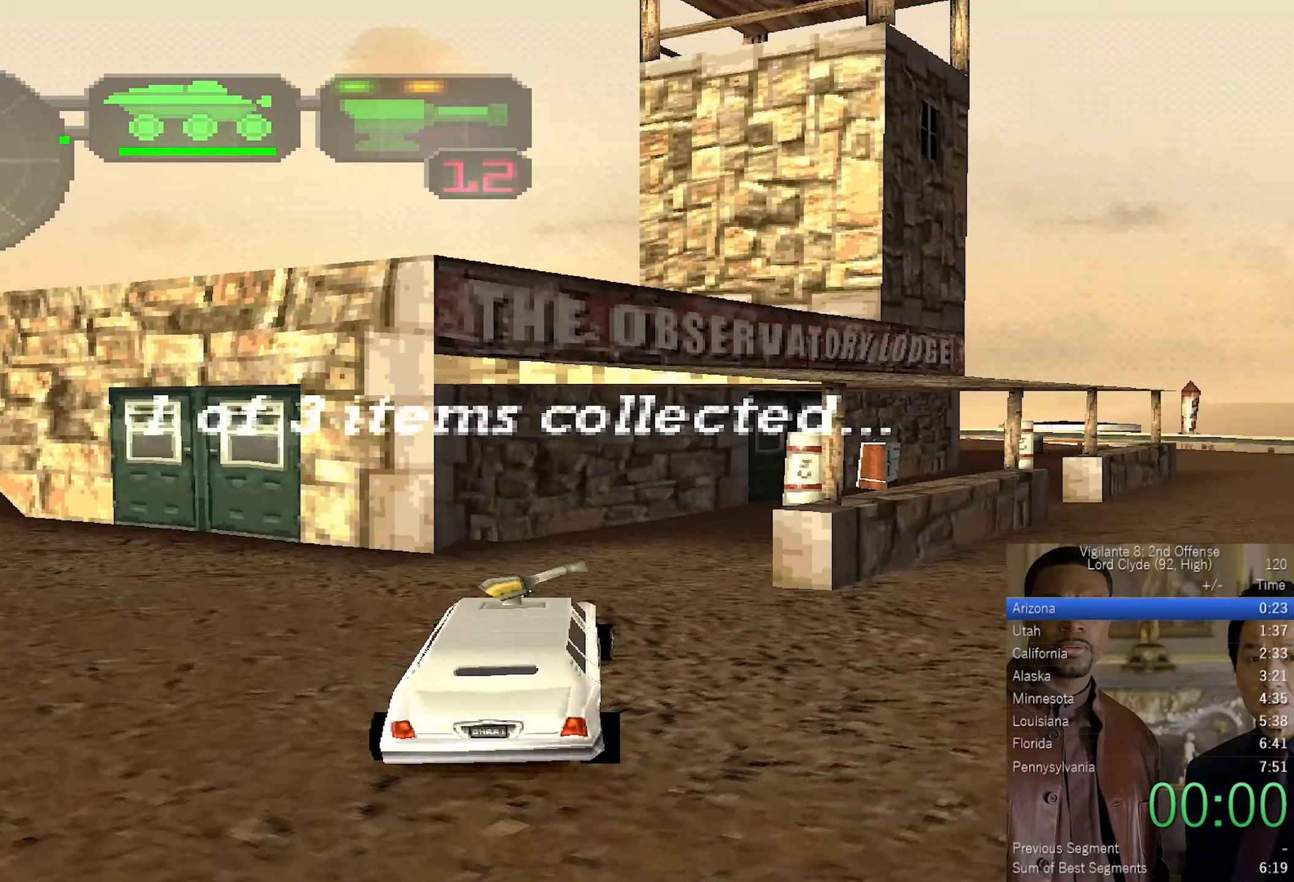
{"buttons": ["CROSS"], "left_stick": "center", "right_stick": "center", "button_events": []}
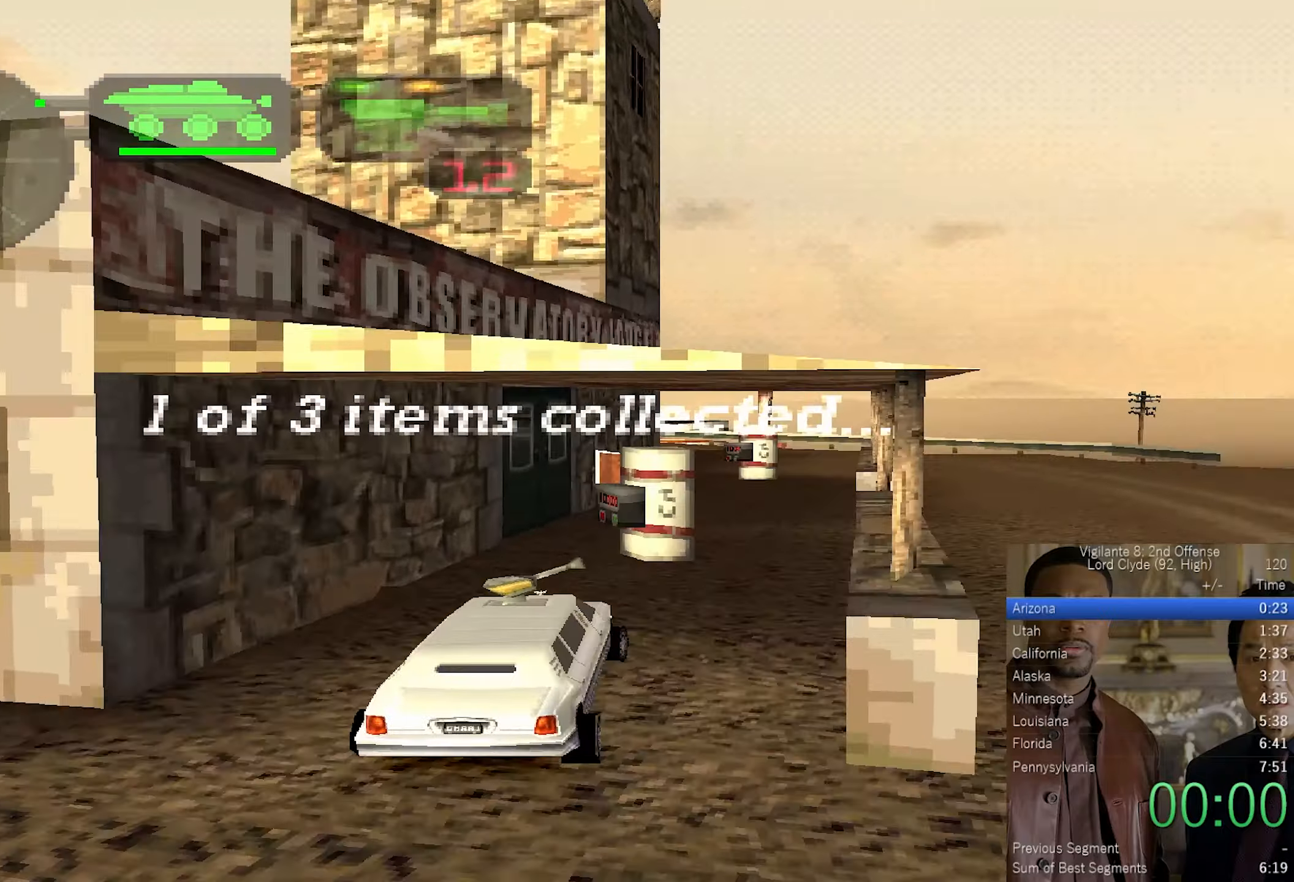
{"buttons": ["CROSS"], "left_stick": "center", "right_stick": "center", "button_events": []}
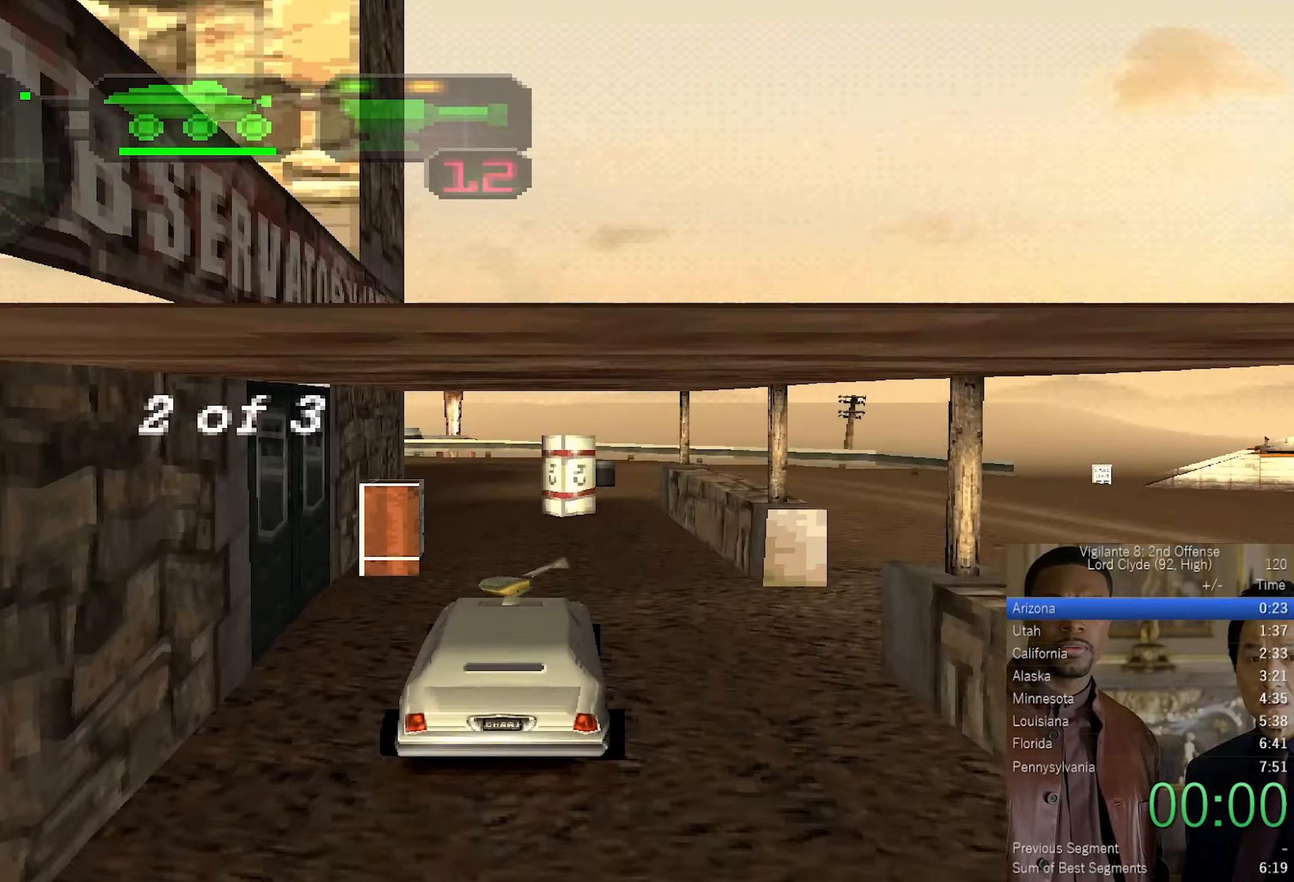
{"buttons": ["CROSS", "R2"], "left_stick": "right", "right_stick": "center", "button_events": [[266, "R2", "down"]]}
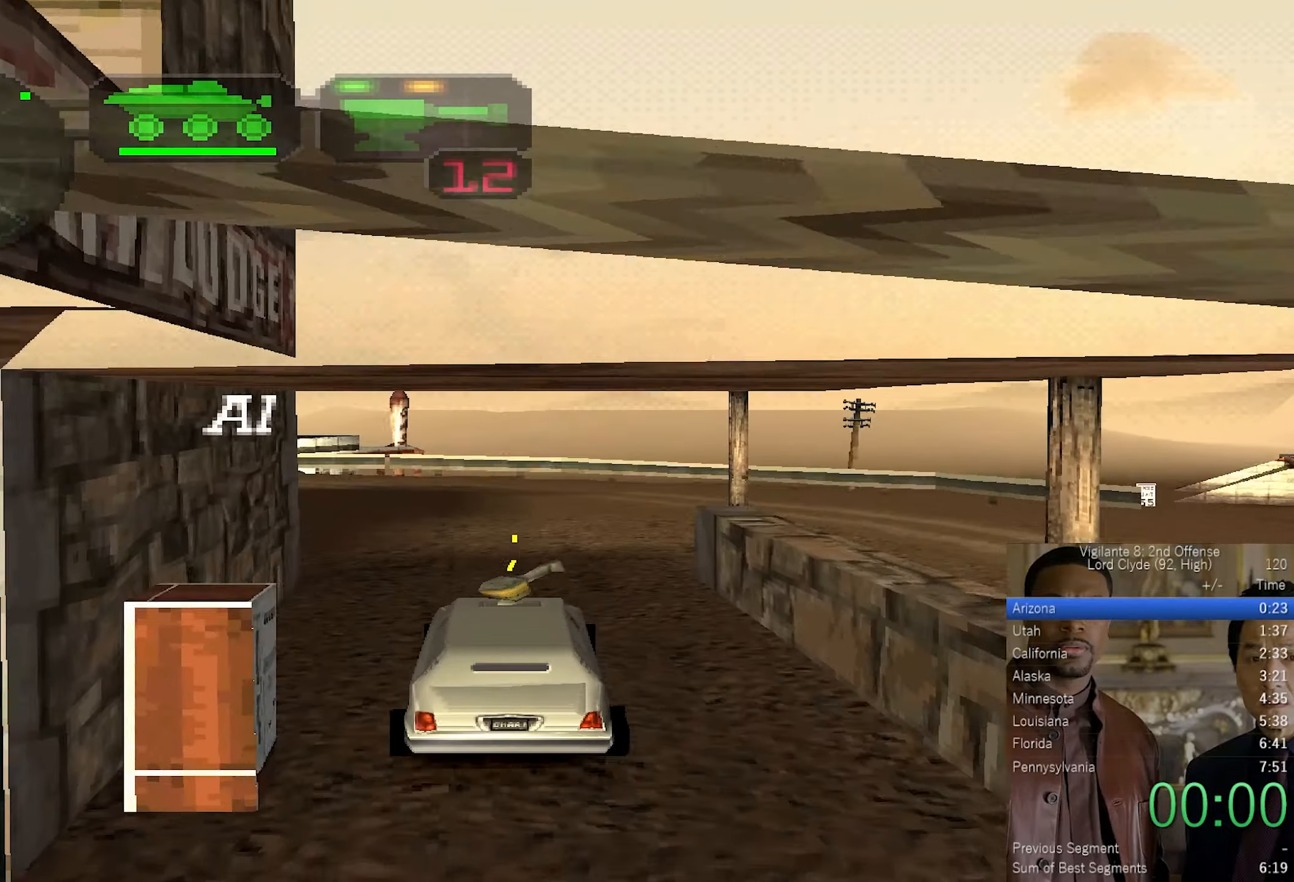
{"buttons": ["CROSS", "R2"], "left_stick": "center", "right_stick": "center", "button_events": []}
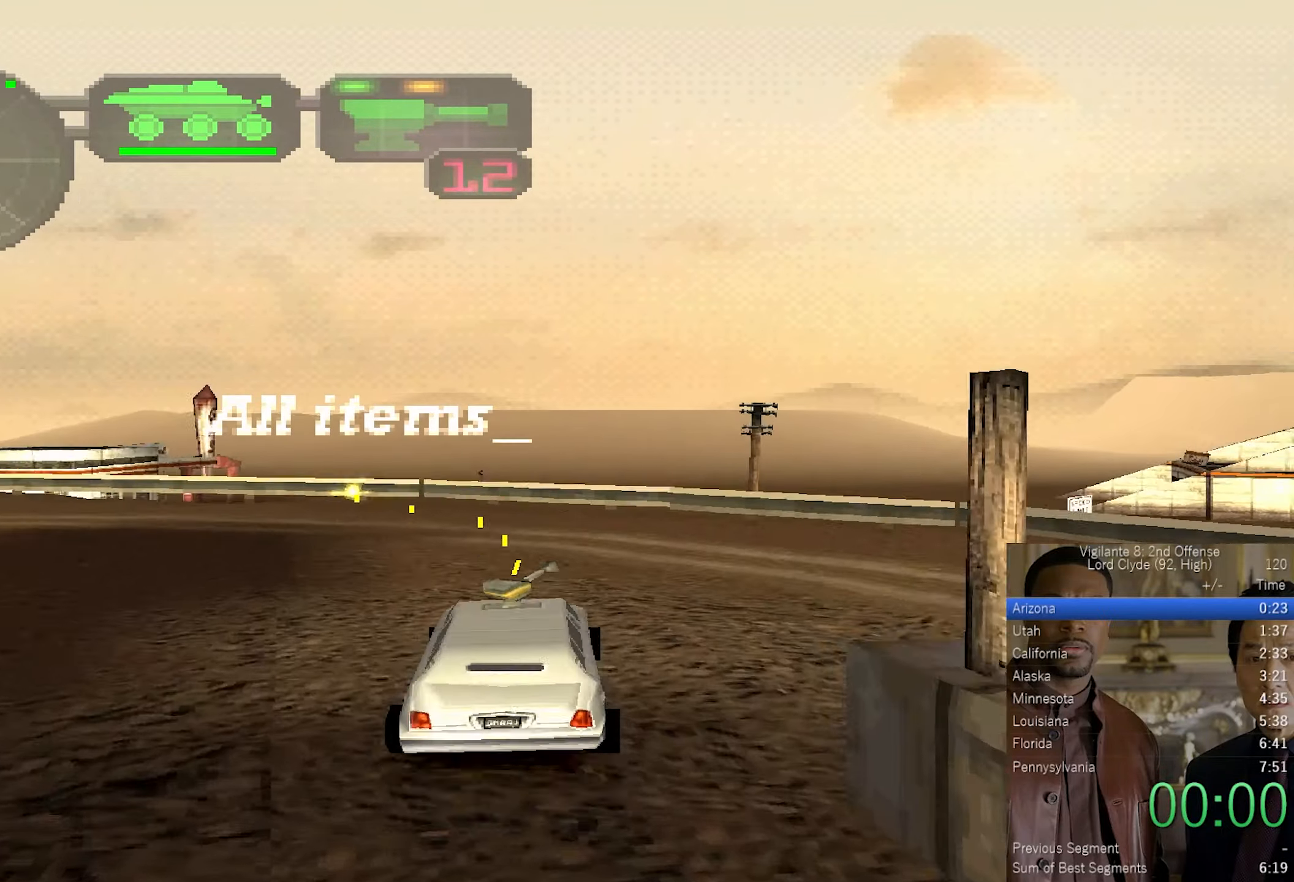
{"buttons": ["CROSS", "R2"], "left_stick": "center", "right_stick": "center", "button_events": []}